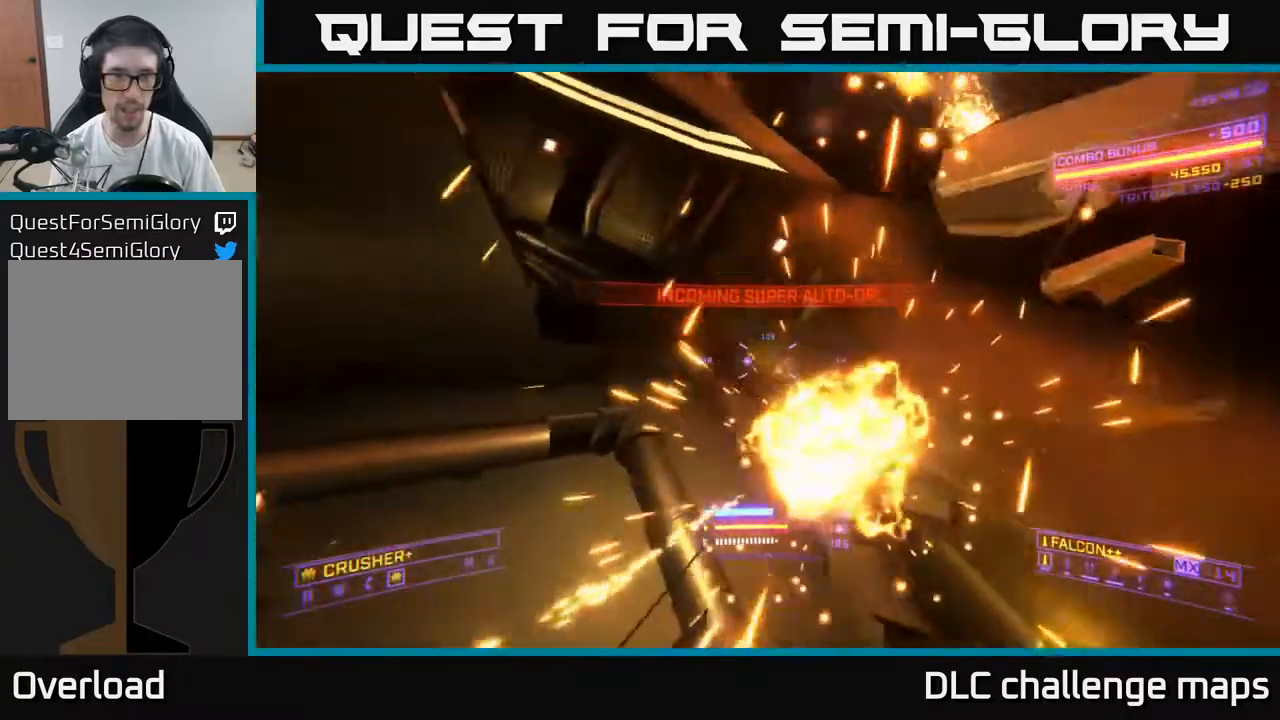
Gameplay with a controller (Xbox layout); each line is a JSON object with the inputs held at the frame after it. "events" lists button and stick changes between this image and that frame as [ms after this image, input, new state], when the widget could be followed in between.
{"buttons": ["X"], "left_stick": "up-right", "right_stick": "left", "events": [[33, "A", "down"], [317, "A", "up"], [417, "X", "down"]]}
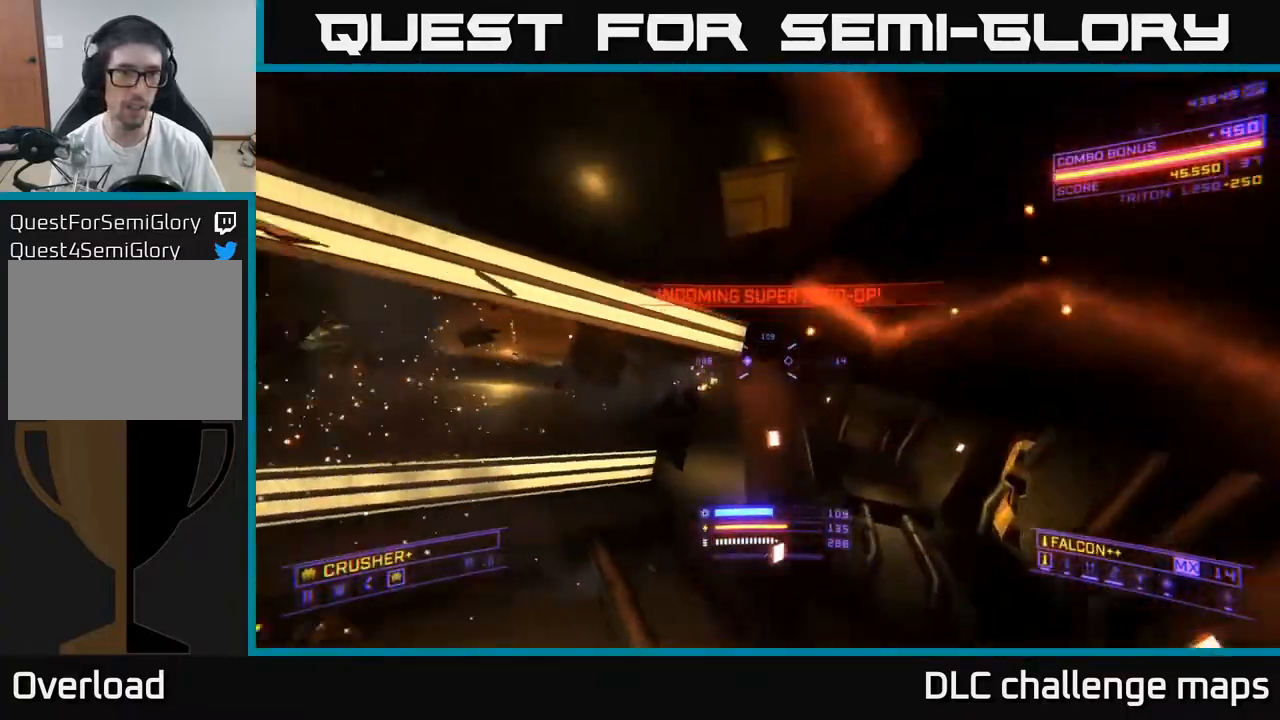
{"buttons": [], "left_stick": "up", "right_stick": "down", "events": [[83, "right_stick", "center"], [117, "left_stick", "up-left"], [250, "left_stick", "up"], [417, "right_stick", "down"], [433, "X", "up"]]}
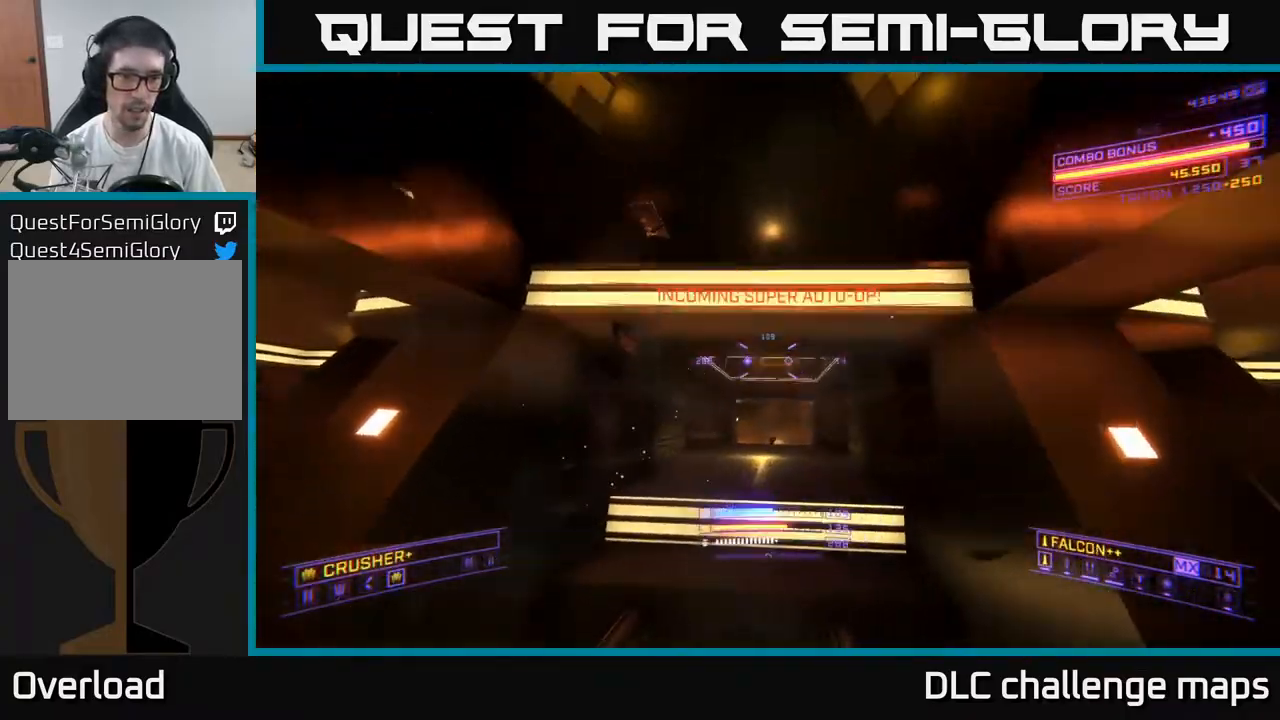
{"buttons": [], "left_stick": "up-right", "right_stick": "up-left", "events": [[83, "right_stick", "center"], [167, "left_stick", "up-right"], [233, "A", "down"], [250, "right_stick", "up"], [417, "A", "up"], [450, "right_stick", "up-left"]]}
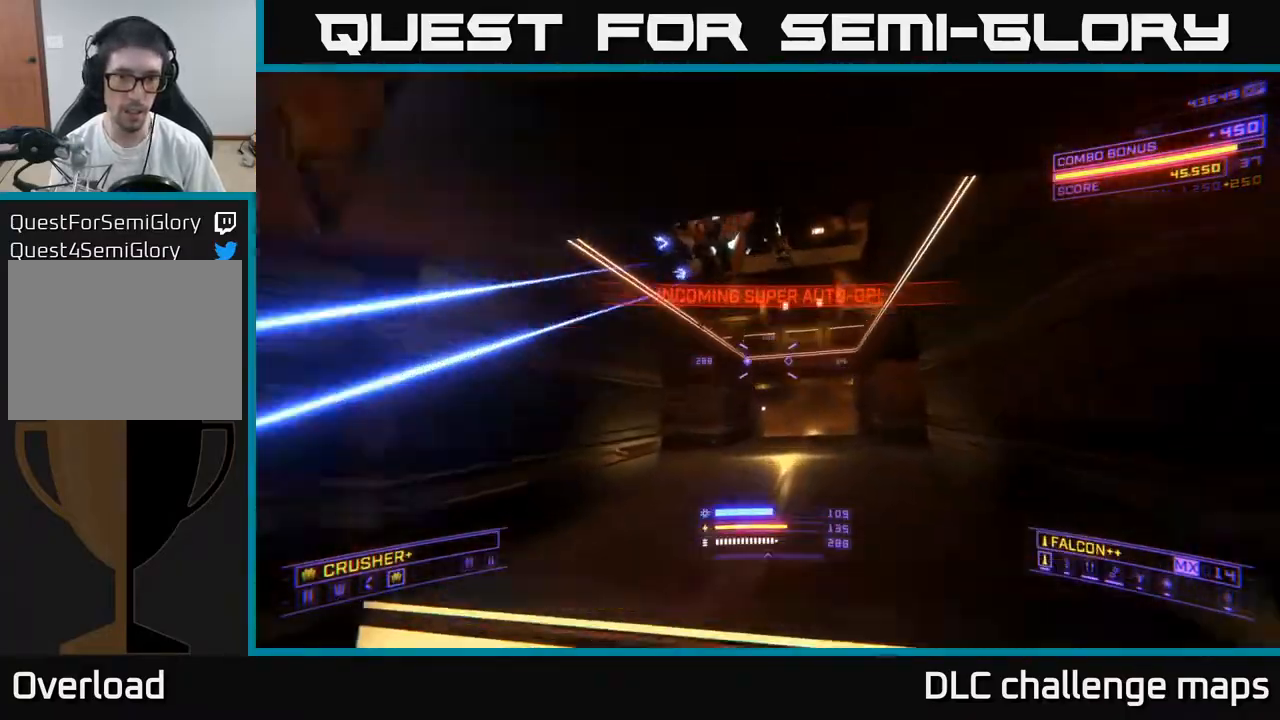
{"buttons": [], "left_stick": "down-right", "right_stick": "up-left", "events": [[317, "left_stick", "center"], [367, "left_stick", "down-right"]]}
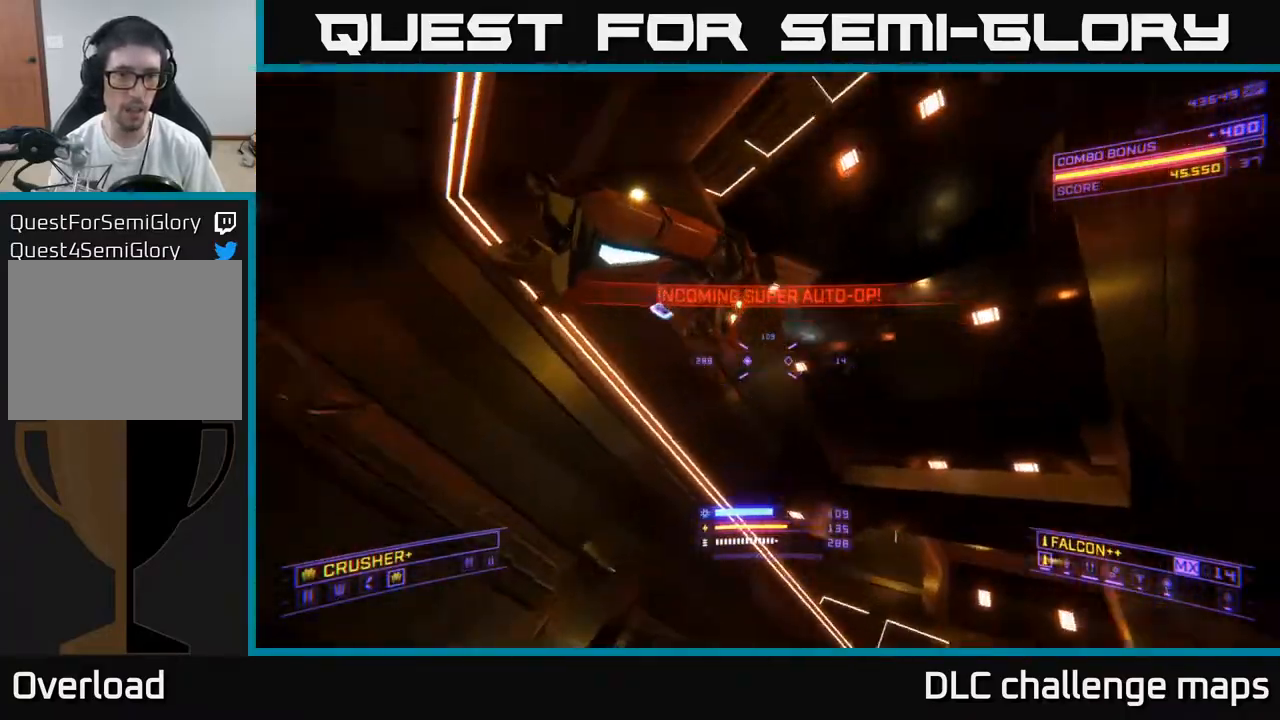
{"buttons": [], "left_stick": "up-right", "right_stick": "up", "events": [[217, "R2", "down"], [233, "left_stick", "up-right"], [300, "R2", "up"], [300, "right_stick", "down-right"], [467, "right_stick", "up"]]}
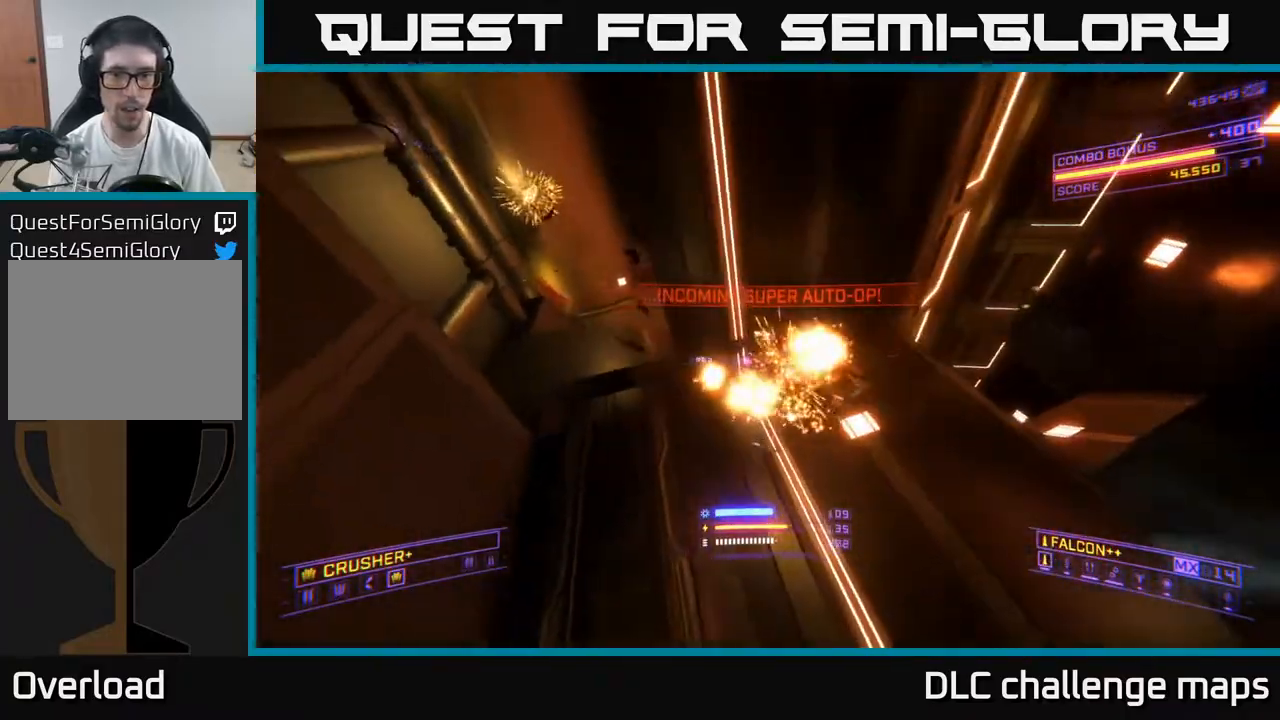
{"buttons": [], "left_stick": "right", "right_stick": "up", "events": [[33, "left_stick", "down-right"], [50, "R2", "down"], [133, "R2", "up"], [133, "right_stick", "left"], [167, "left_stick", "right"], [200, "right_stick", "down"], [233, "L2", "down"], [317, "L2", "up"], [367, "right_stick", "right"], [483, "right_stick", "up"]]}
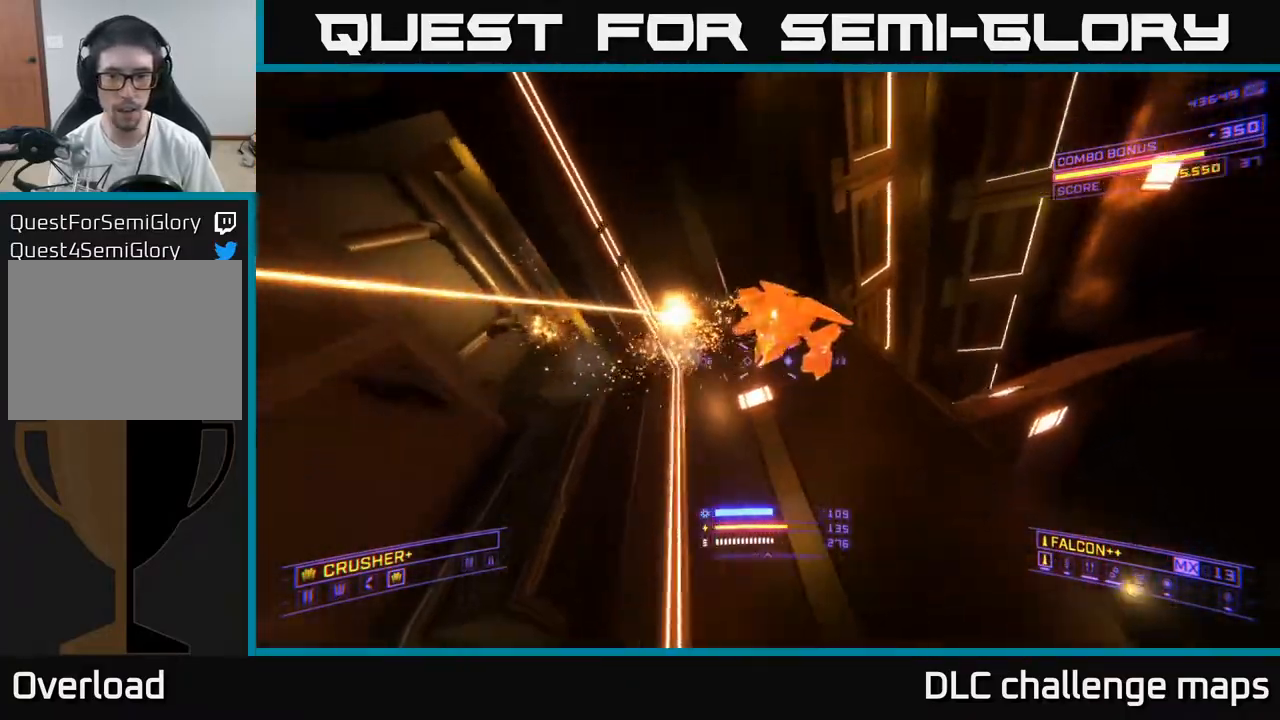
{"buttons": ["R3"], "left_stick": "up-left", "right_stick": "right", "events": [[17, "right_stick", "up-left"], [50, "left_stick", "up-right"], [133, "R2", "down"], [250, "R2", "up"], [283, "right_stick", "down-right"], [333, "left_stick", "up"], [417, "right_stick", "right"], [450, "R3", "down"], [450, "left_stick", "up-left"]]}
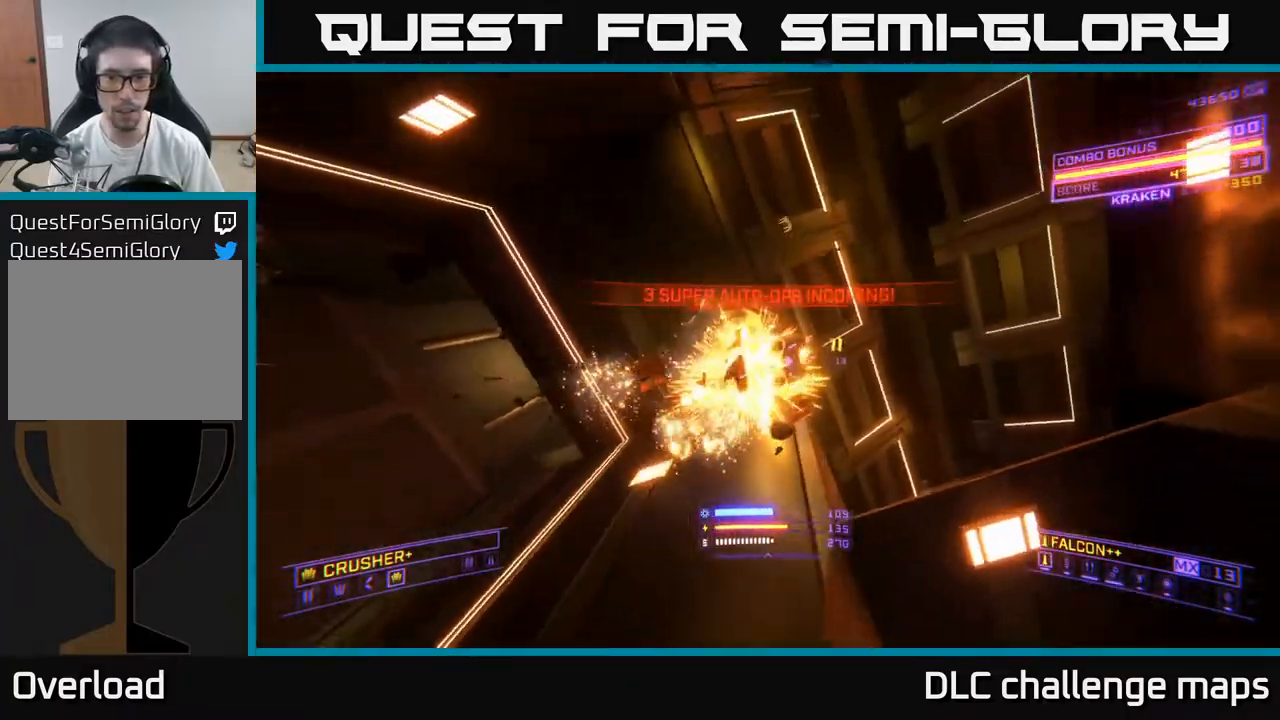
{"buttons": ["X"], "left_stick": "up-right", "right_stick": "down-right", "events": [[17, "right_stick", "center"], [83, "A", "down"], [183, "right_stick", "right"], [200, "R3", "up"], [250, "left_stick", "up"], [333, "A", "up"], [450, "left_stick", "up-right"], [467, "X", "down"], [483, "right_stick", "down-right"]]}
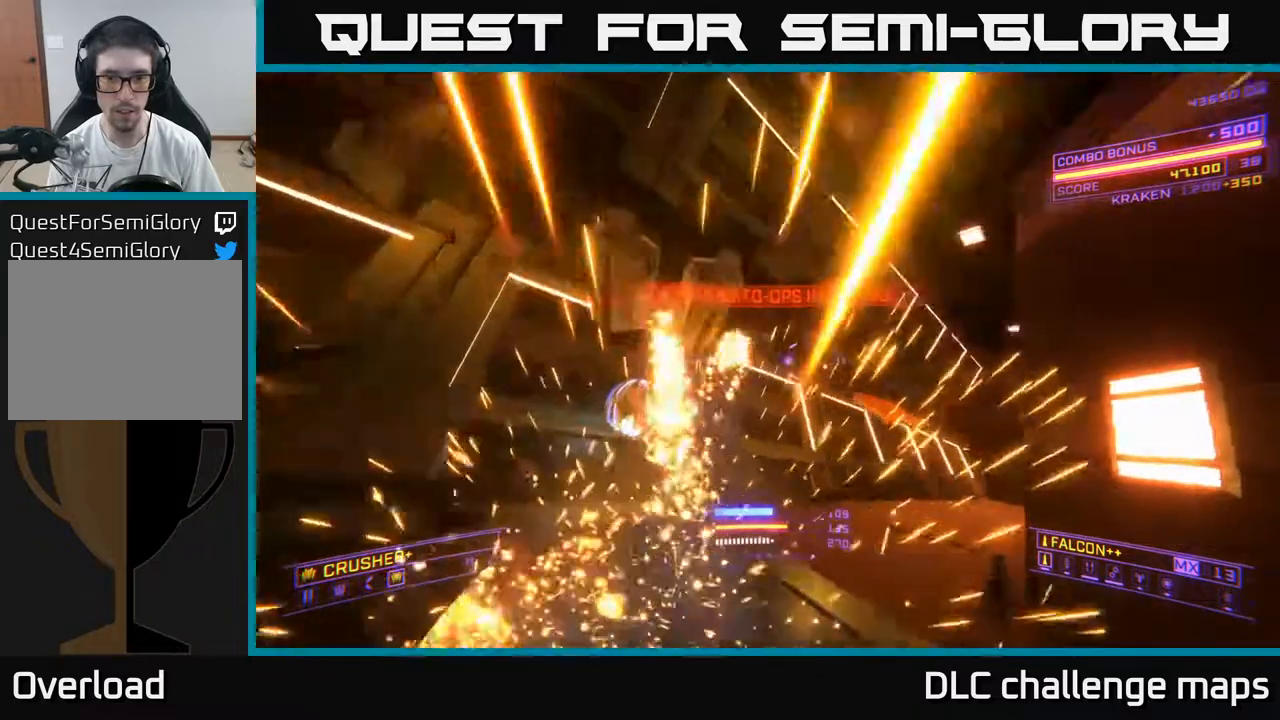
{"buttons": [], "left_stick": "left", "right_stick": "up-right", "events": [[100, "left_stick", "up"], [117, "right_stick", "down"], [200, "left_stick", "up-left"], [283, "X", "up"], [317, "left_stick", "left"], [350, "right_stick", "center"], [400, "right_stick", "up-right"]]}
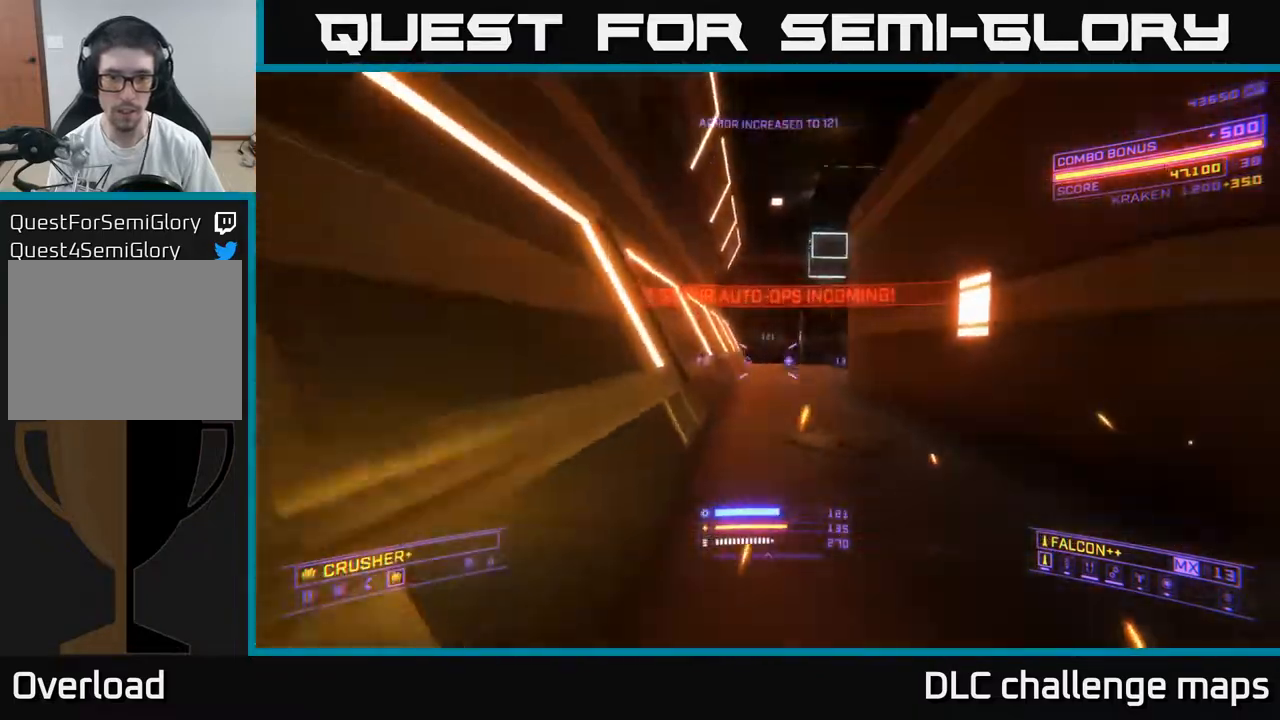
{"buttons": [], "left_stick": "left", "right_stick": "right", "events": [[33, "A", "down"], [33, "right_stick", "right"], [50, "left_stick", "center"], [100, "left_stick", "up"], [217, "left_stick", "center"], [383, "left_stick", "left"], [483, "A", "up"]]}
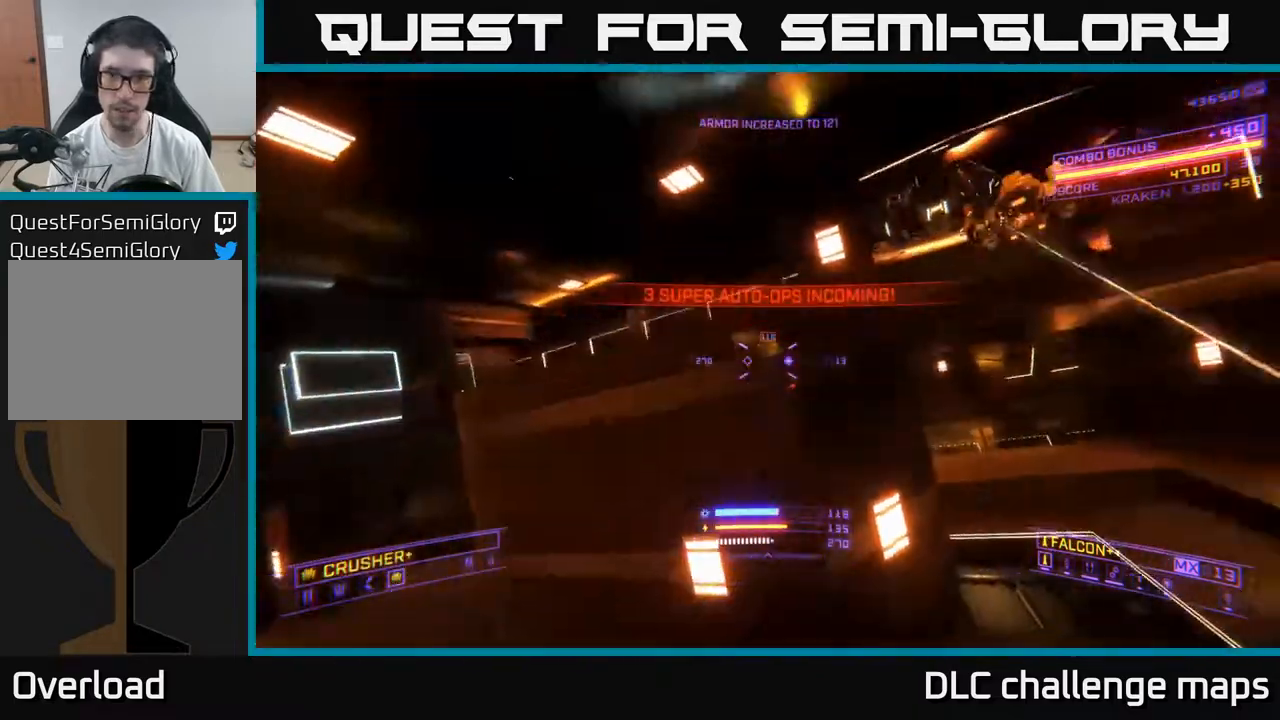
{"buttons": ["Y"], "left_stick": "center", "right_stick": "center", "events": [[17, "right_stick", "down-right"], [100, "X", "down"], [117, "right_stick", "center"], [167, "Y", "down"], [267, "X", "up"], [283, "left_stick", "center"]]}
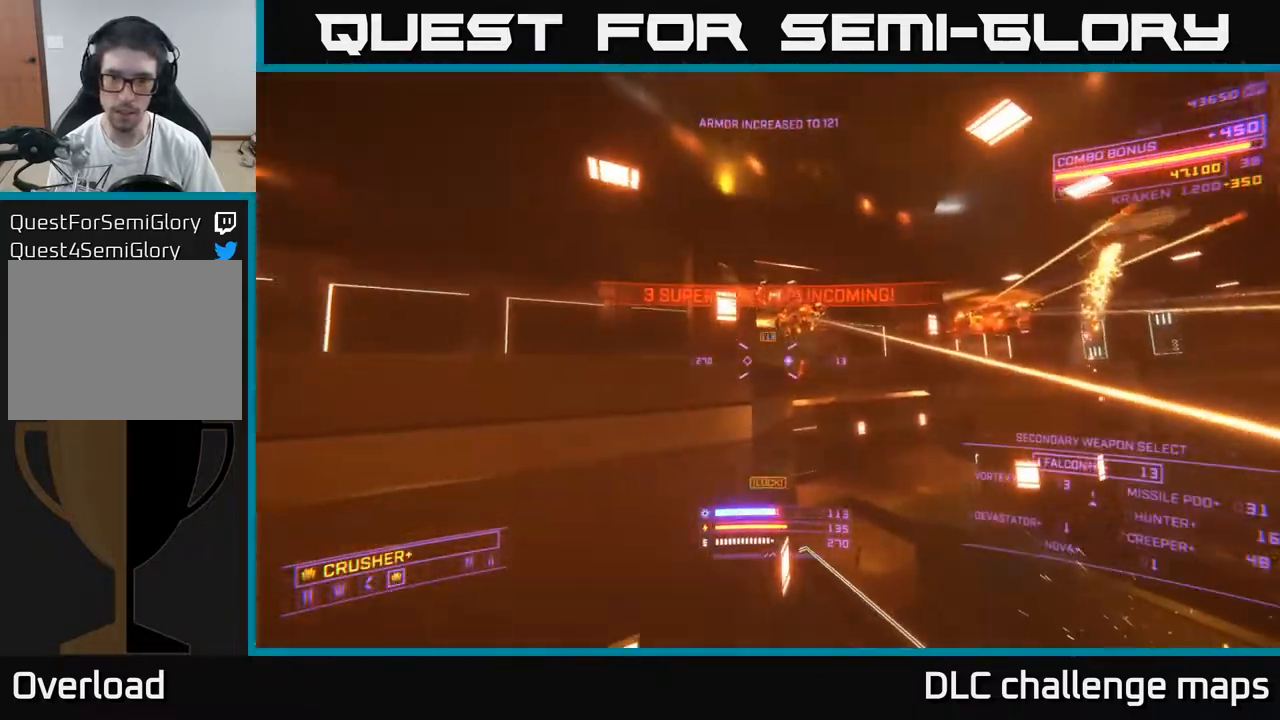
{"buttons": [], "left_stick": "down-left", "right_stick": "down-right", "events": [[50, "left_stick", "right"], [150, "left_stick", "down-right"], [300, "Y", "up"], [433, "left_stick", "down-left"], [450, "right_stick", "down-right"]]}
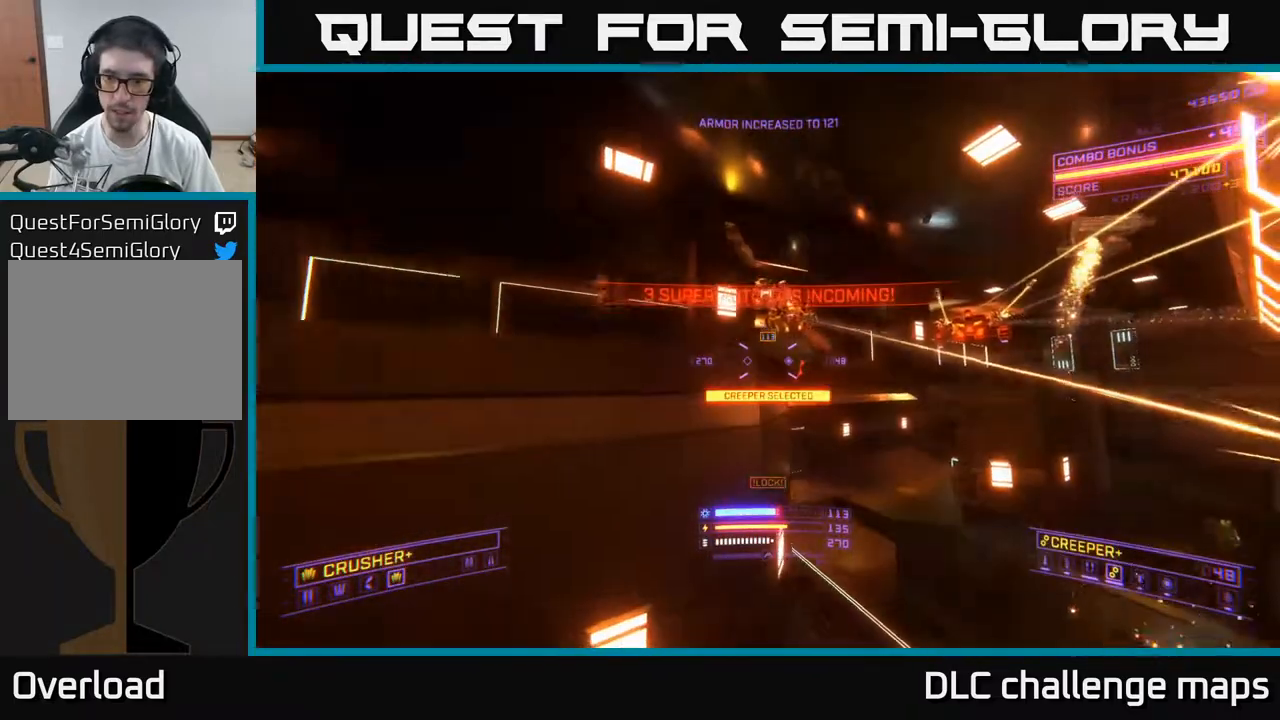
{"buttons": ["A", "L2"], "left_stick": "left", "right_stick": "center", "events": [[33, "A", "down"], [117, "right_stick", "right"], [183, "left_stick", "left"], [250, "right_stick", "center"], [350, "right_stick", "right"], [400, "L2", "down"], [483, "right_stick", "center"]]}
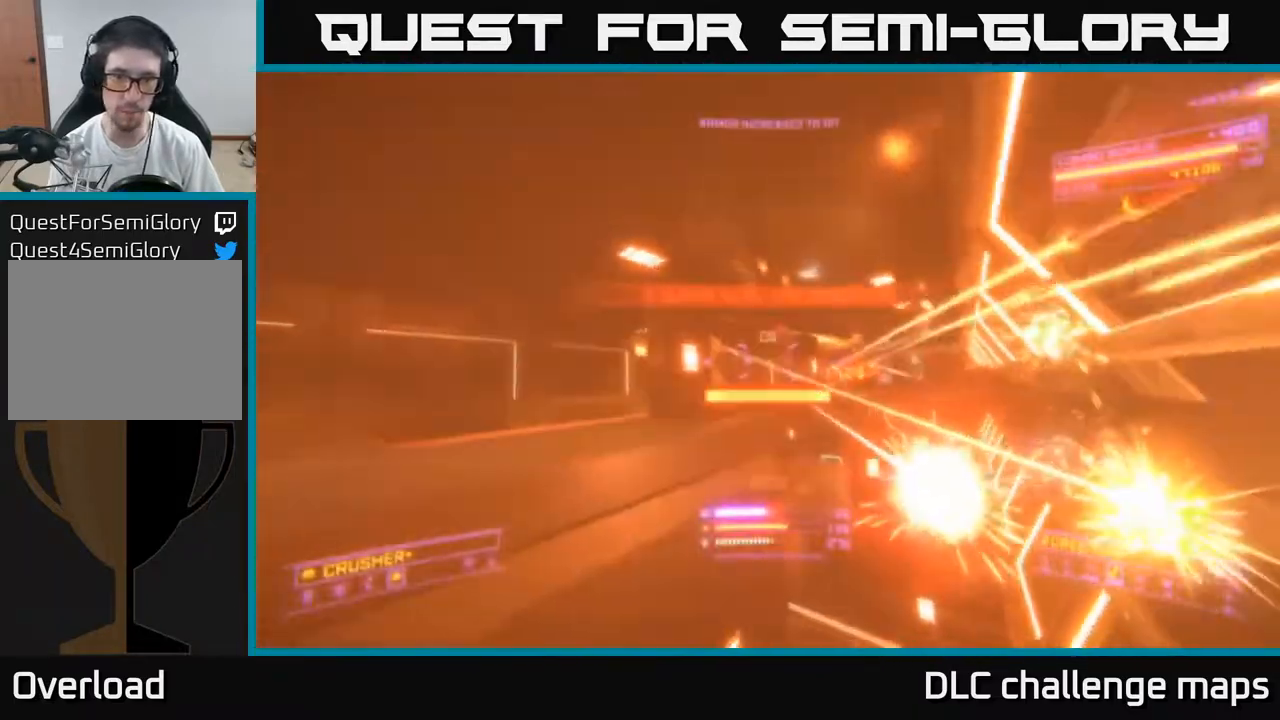
{"buttons": ["X", "L2"], "left_stick": "left", "right_stick": "center", "events": [[83, "right_stick", "down-right"], [117, "A", "up"], [167, "left_stick", "up-left"], [300, "X", "down"], [333, "right_stick", "down"], [433, "right_stick", "center"], [450, "left_stick", "left"]]}
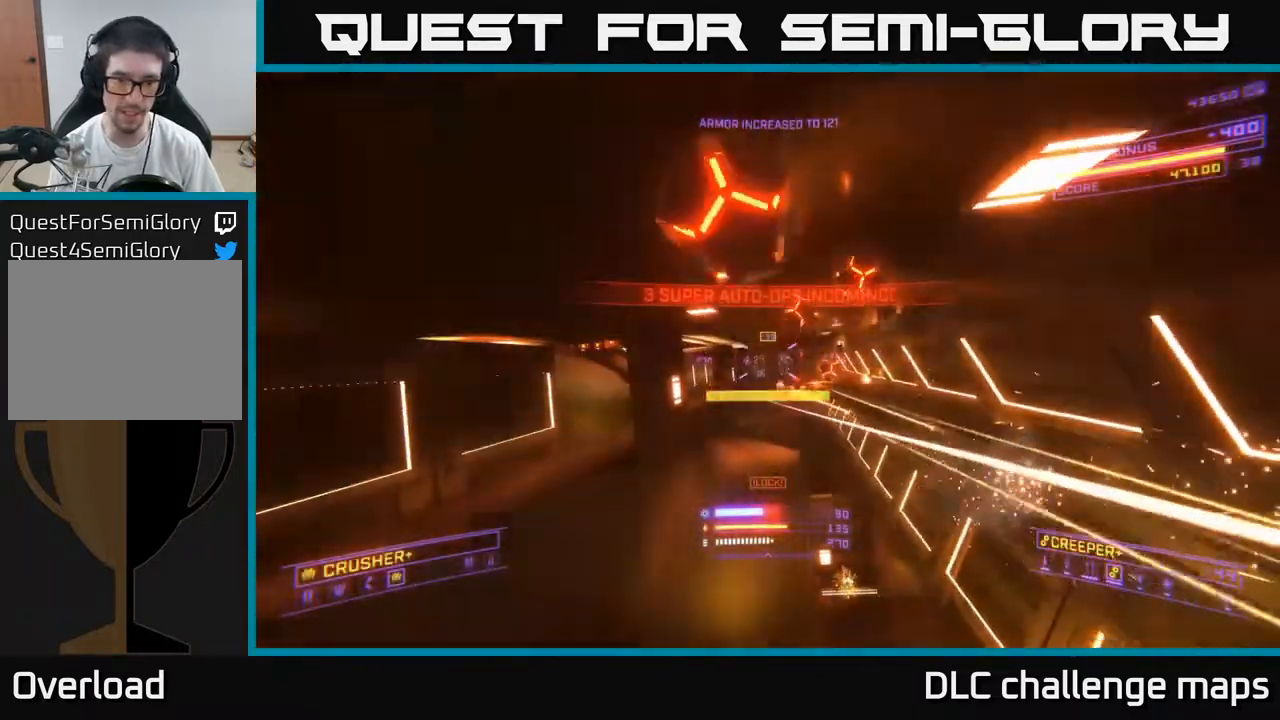
{"buttons": ["X", "L2"], "left_stick": "left", "right_stick": "left", "events": [[100, "right_stick", "right"], [200, "X", "up"], [333, "right_stick", "up"], [383, "right_stick", "left"], [450, "X", "down"]]}
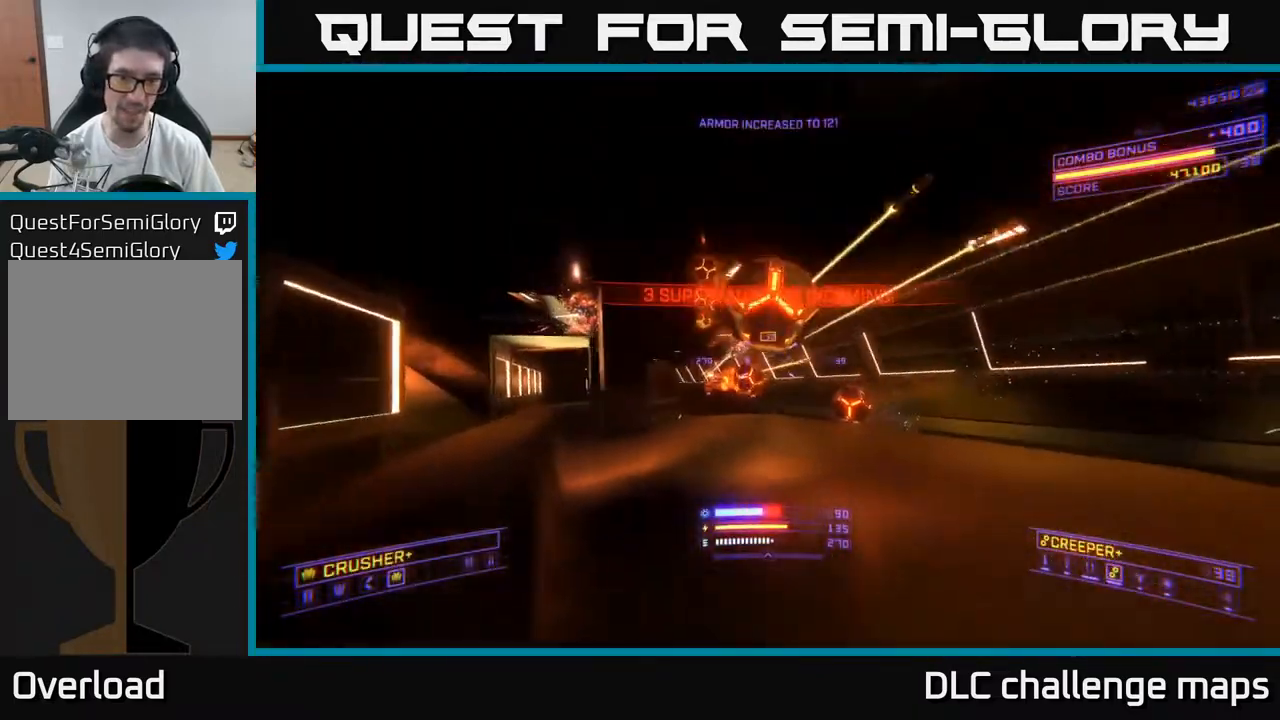
{"buttons": ["A"], "left_stick": "up-right", "right_stick": "down", "events": [[50, "L2", "up"], [100, "X", "up"], [250, "A", "down"], [267, "left_stick", "up"], [283, "right_stick", "up"], [333, "right_stick", "right"], [383, "left_stick", "up-right"], [483, "right_stick", "down"]]}
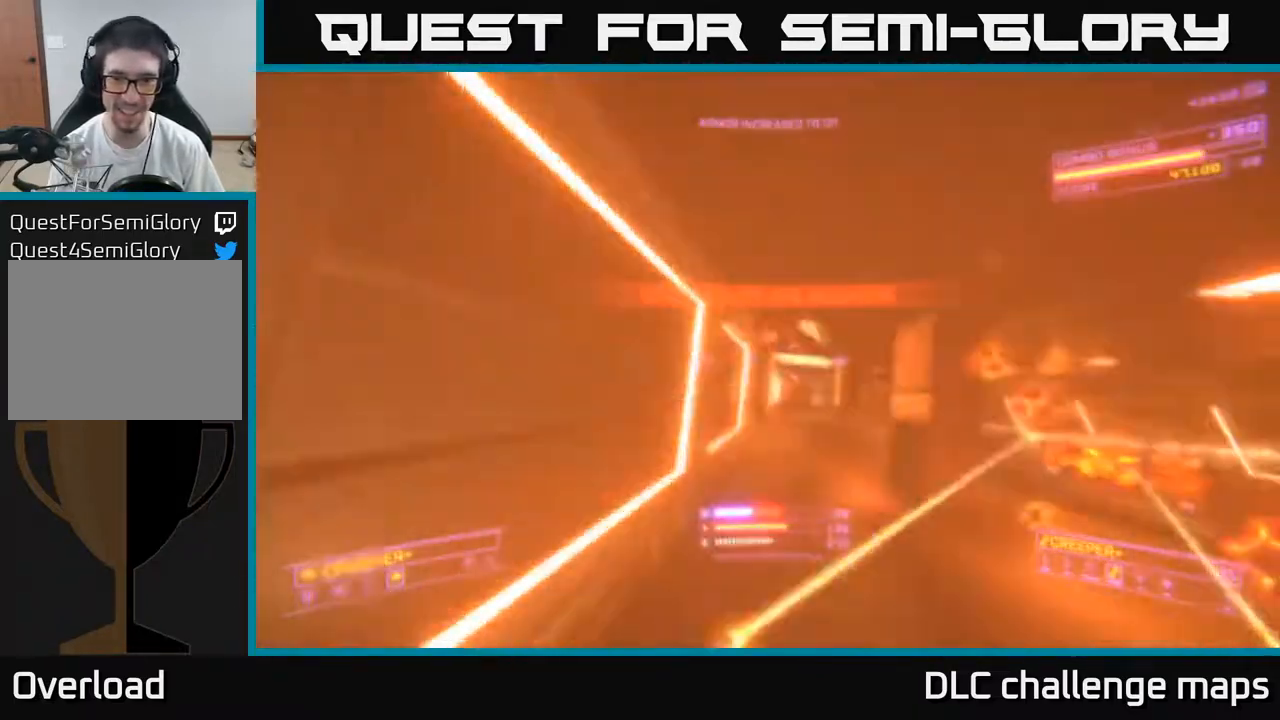
{"buttons": ["X", "L2"], "left_stick": "right", "right_stick": "up-right", "events": [[67, "right_stick", "down-left"], [83, "left_stick", "right"], [100, "L2", "down"], [167, "A", "up"], [217, "right_stick", "left"], [317, "X", "down"], [350, "right_stick", "right"], [483, "right_stick", "up-right"]]}
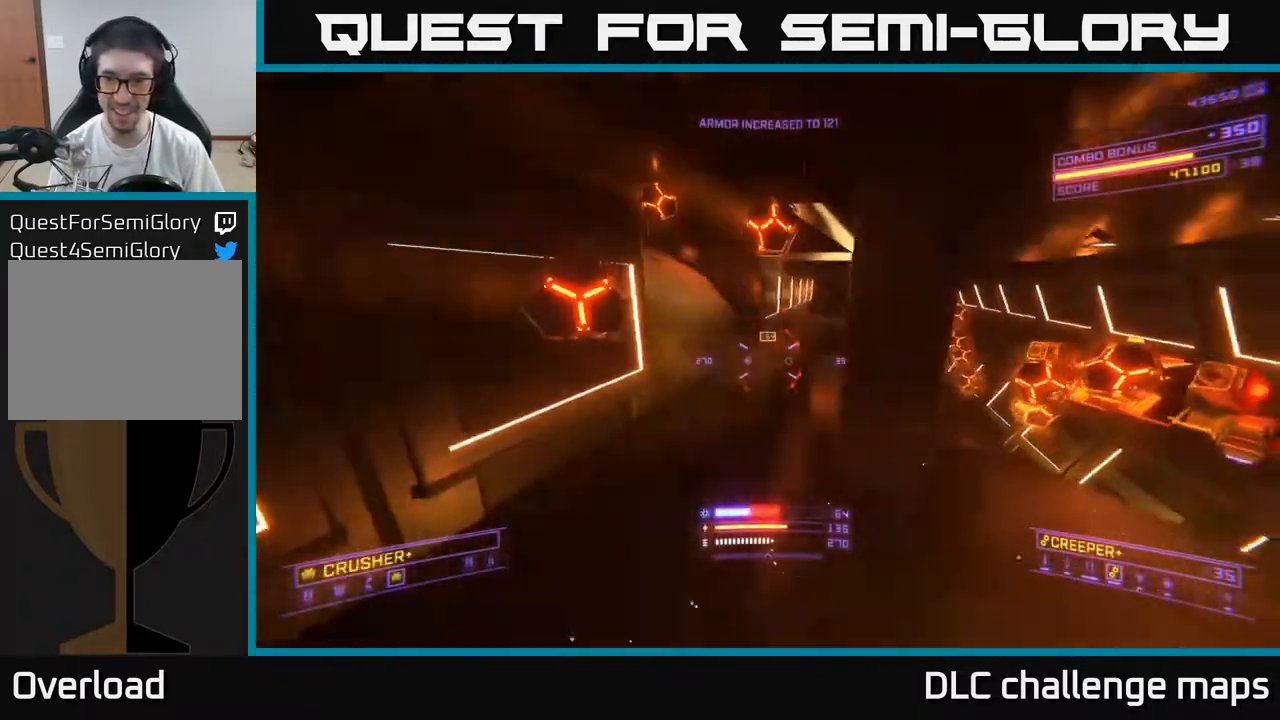
{"buttons": ["R2"], "left_stick": "down-right", "right_stick": "left", "events": [[100, "L2", "up"], [133, "X", "up"], [133, "left_stick", "down-right"], [133, "right_stick", "right"], [283, "right_stick", "up"], [467, "R2", "down"], [483, "right_stick", "left"]]}
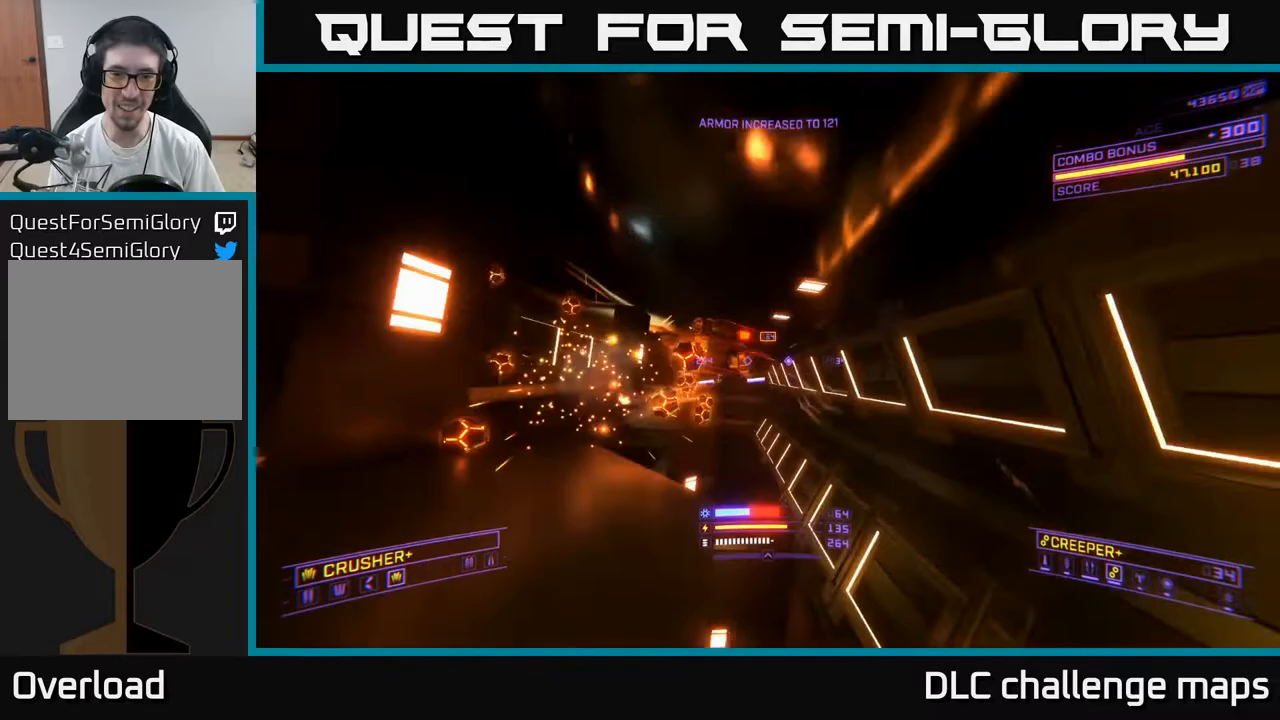
{"buttons": ["A"], "left_stick": "down-right", "right_stick": "center", "events": [[67, "R2", "up"], [117, "left_stick", "right"], [200, "right_stick", "down"], [300, "left_stick", "left"], [333, "A", "down"], [350, "right_stick", "center"], [383, "R2", "down"], [400, "left_stick", "center"], [450, "R2", "up"], [450, "left_stick", "down-right"]]}
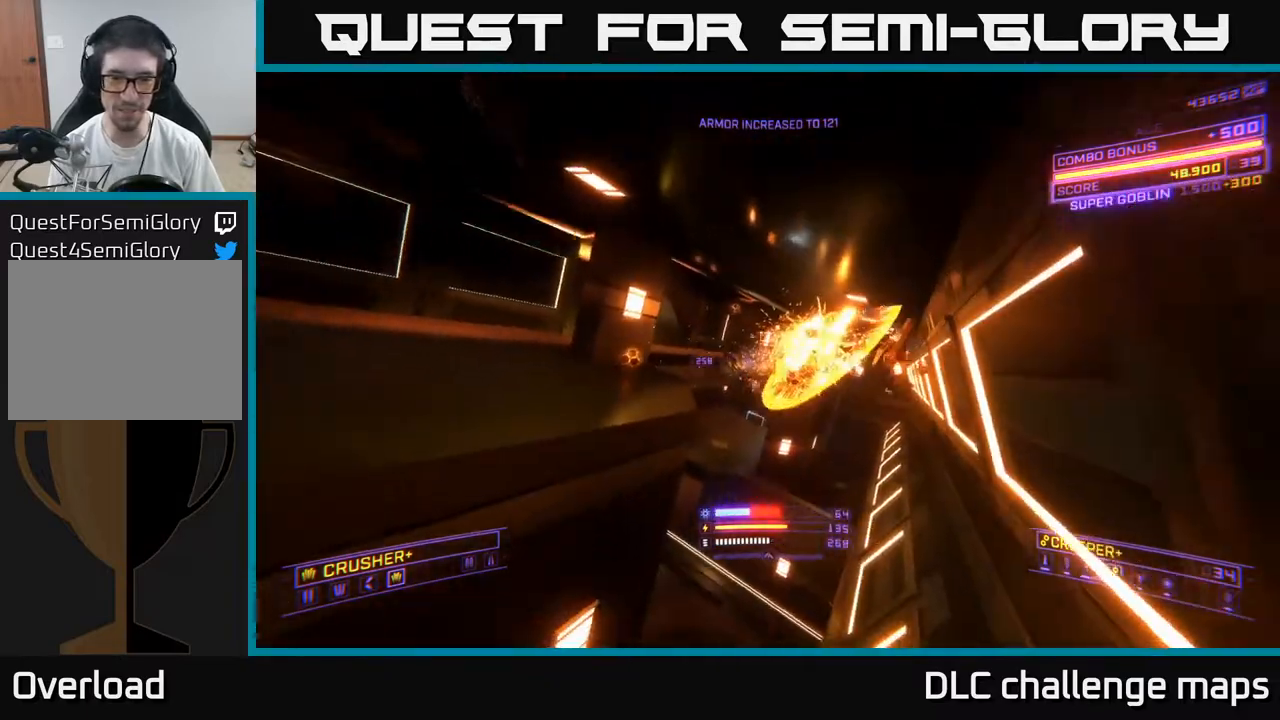
{"buttons": ["X"], "left_stick": "up-right", "right_stick": "up", "events": [[50, "left_stick", "center"], [167, "left_stick", "up"], [183, "A", "up"], [250, "X", "down"], [300, "left_stick", "up-right"], [367, "right_stick", "right"], [450, "right_stick", "up"]]}
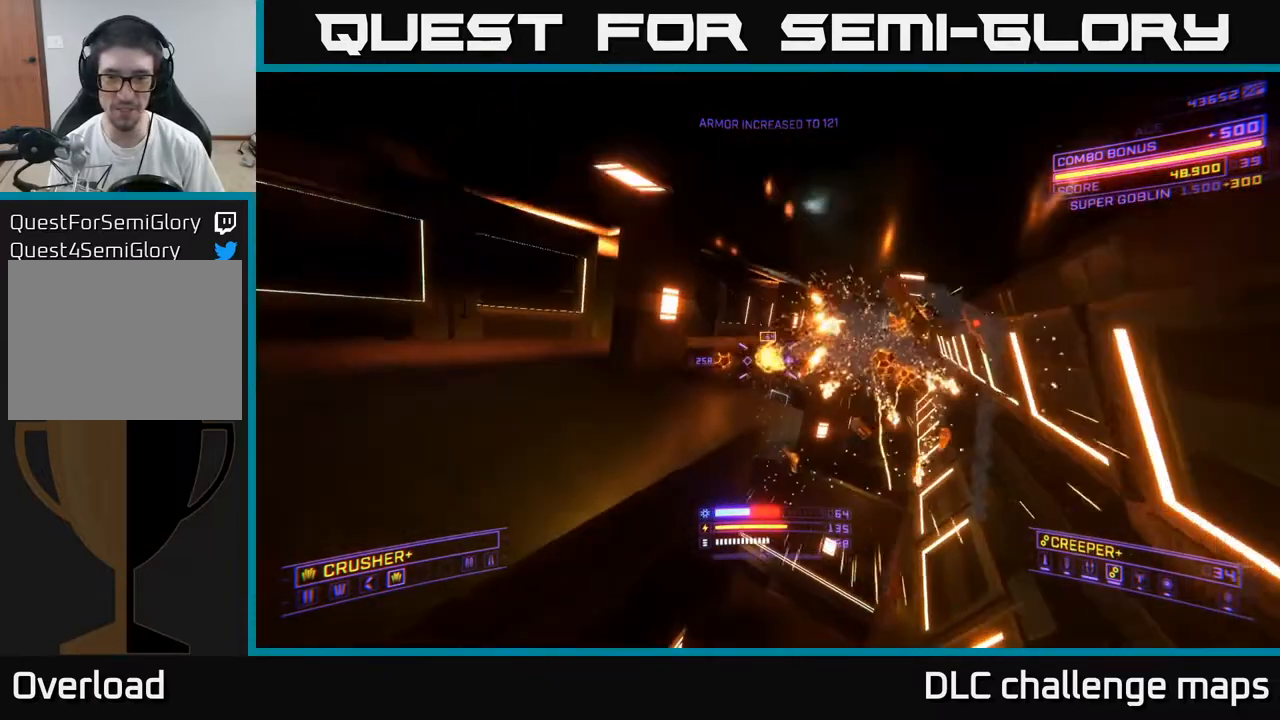
{"buttons": [], "left_stick": "up-right", "right_stick": "center", "events": [[67, "X", "up"], [67, "right_stick", "up-left"], [450, "right_stick", "center"]]}
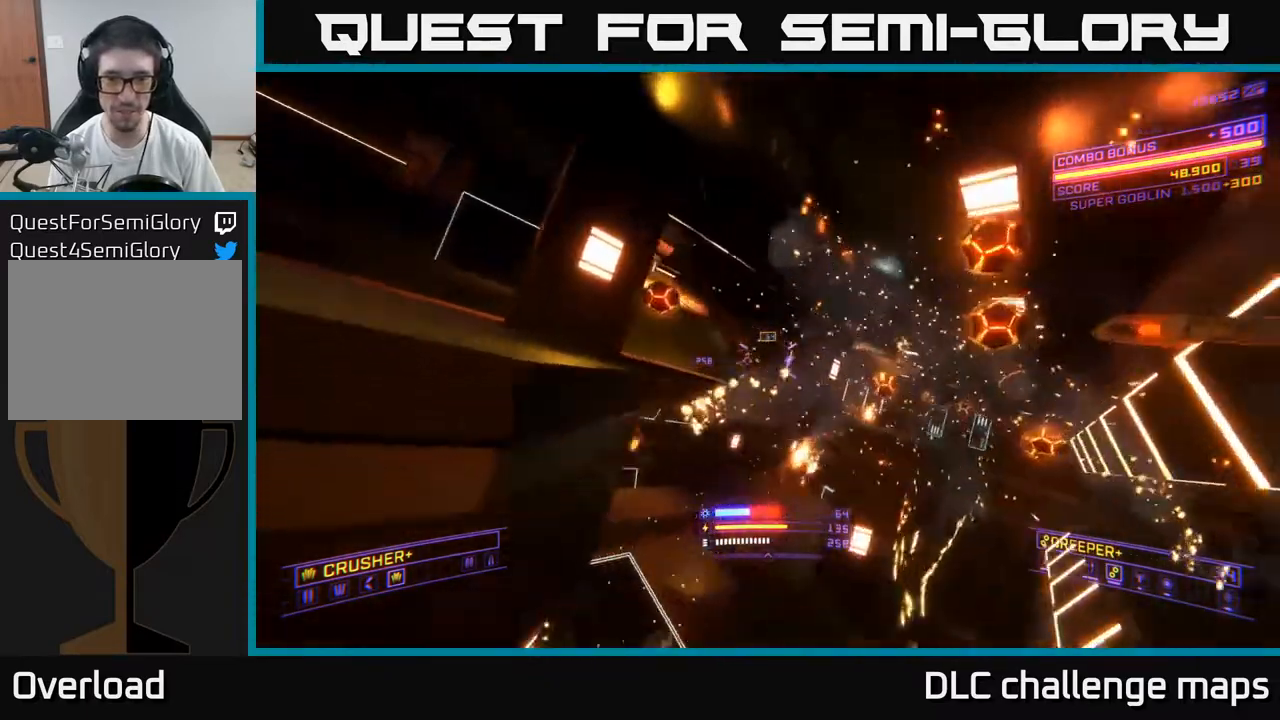
{"buttons": ["X", "L2"], "left_stick": "right", "right_stick": "up-left", "events": [[67, "right_stick", "up-left"], [83, "L2", "down"], [417, "X", "down"], [450, "left_stick", "right"]]}
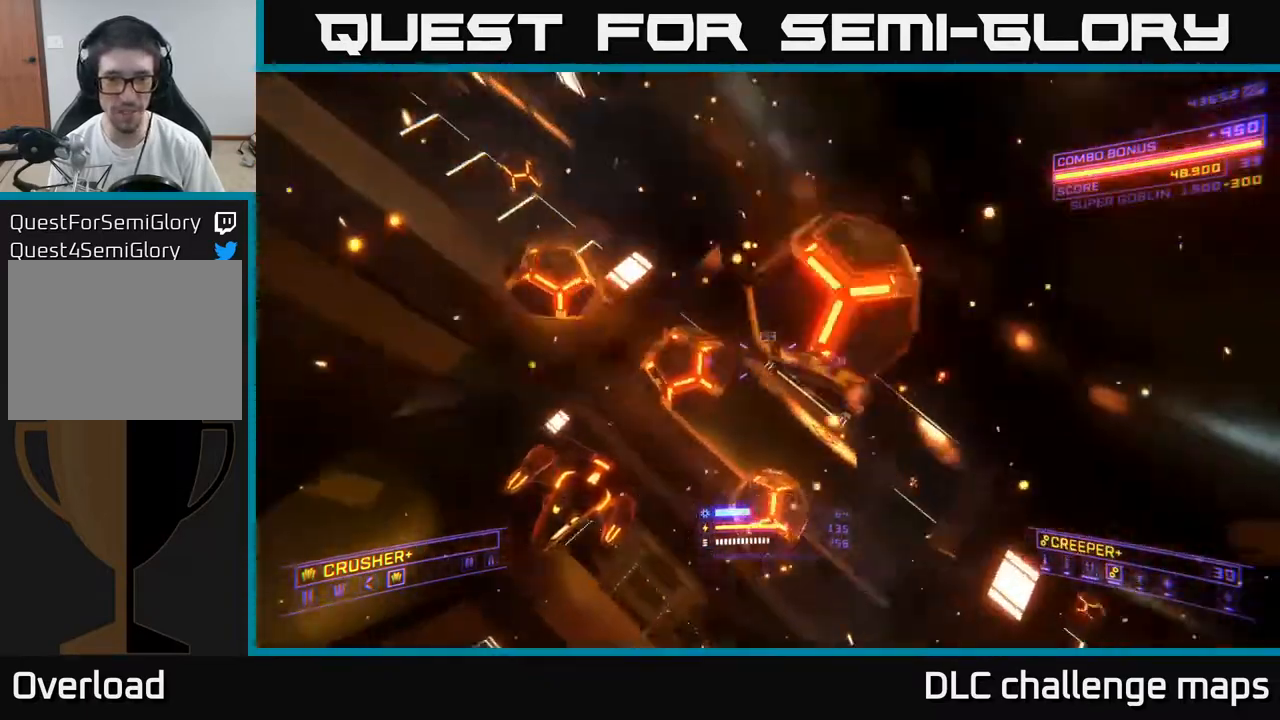
{"buttons": [], "left_stick": "down", "right_stick": "down-right", "events": [[17, "right_stick", "left"], [117, "right_stick", "down-left"], [267, "right_stick", "left"], [367, "left_stick", "down"], [417, "right_stick", "up"], [483, "right_stick", "down-right"], [500, "L2", "up"], [500, "X", "up"]]}
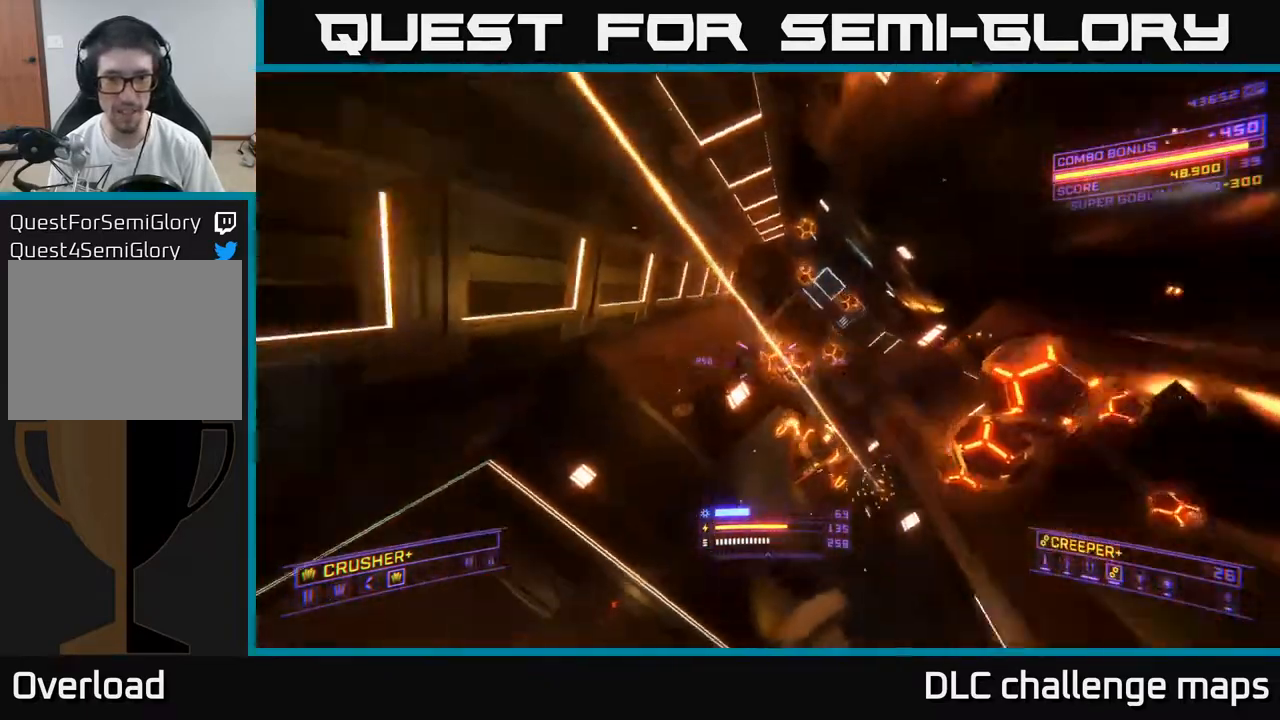
{"buttons": ["A", "R2"], "left_stick": "down-right", "right_stick": "down", "events": [[200, "right_stick", "right"], [250, "A", "down"], [333, "left_stick", "down-right"], [433, "R2", "down"], [467, "right_stick", "down"]]}
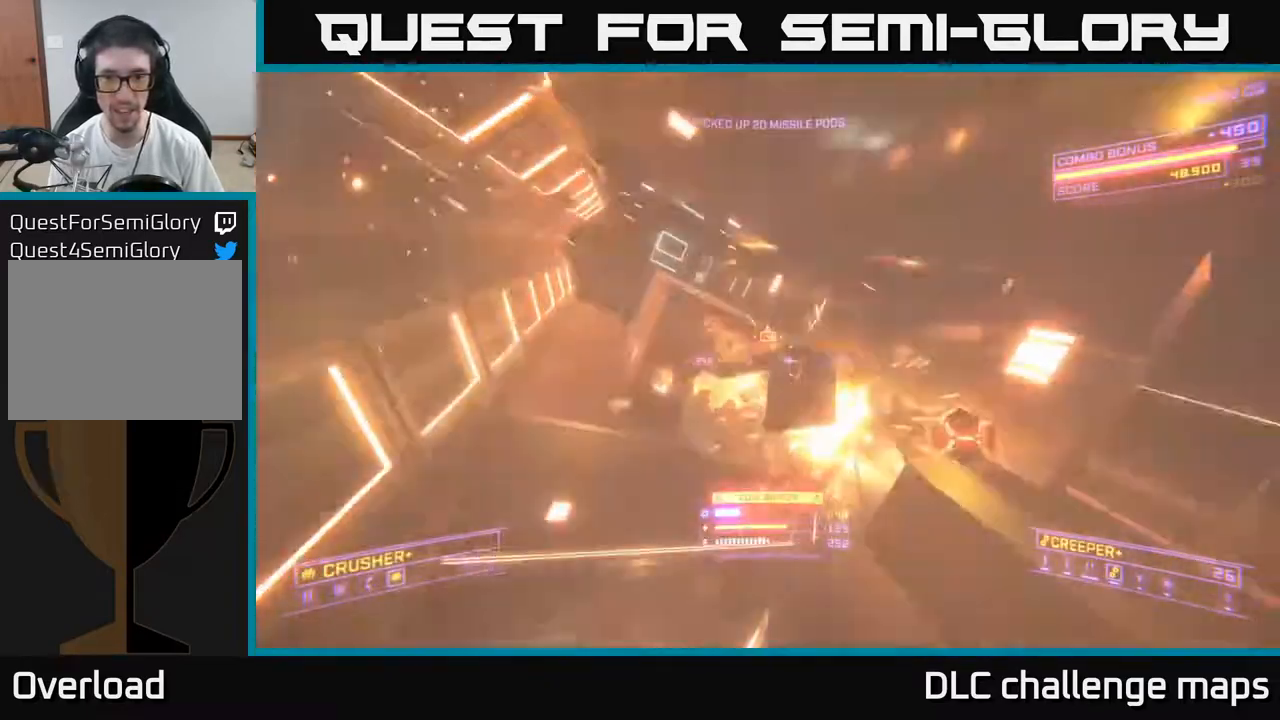
{"buttons": ["X"], "left_stick": "right", "right_stick": "left", "events": [[50, "R2", "up"], [133, "right_stick", "left"], [250, "left_stick", "right"], [250, "right_stick", "center"], [267, "A", "up"], [383, "X", "down"], [400, "right_stick", "left"]]}
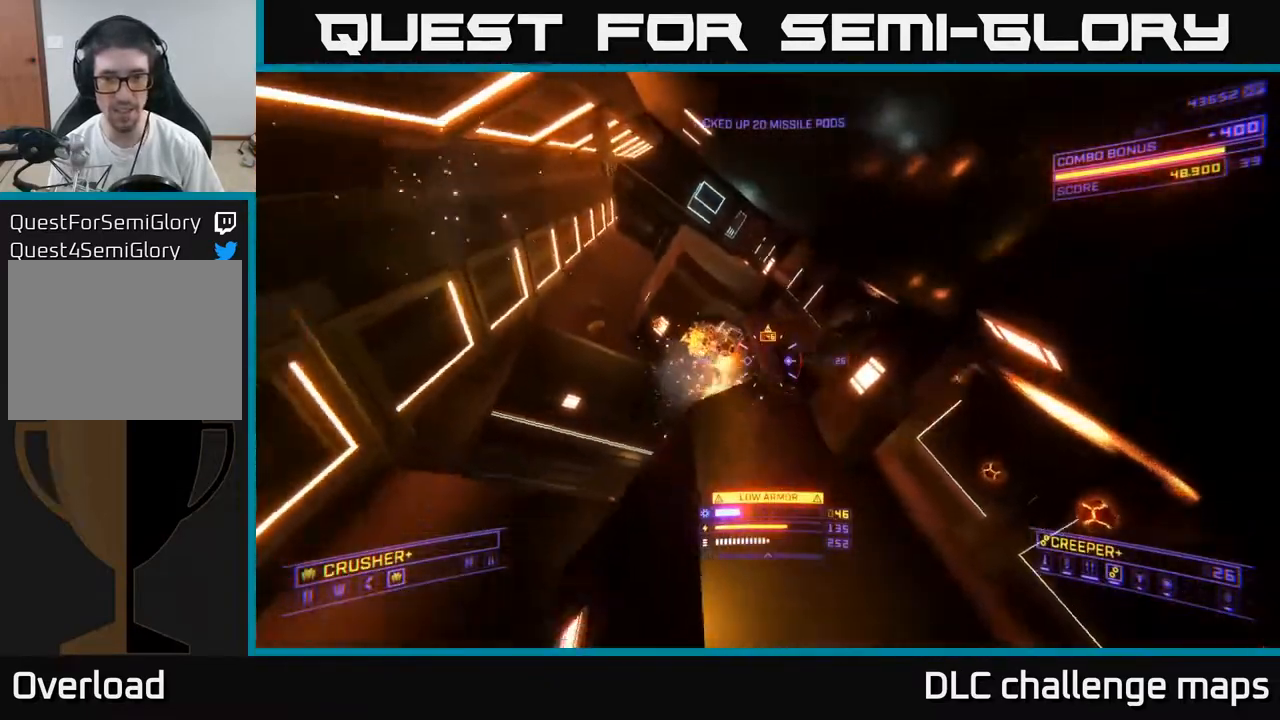
{"buttons": [], "left_stick": "left", "right_stick": "center", "events": [[50, "left_stick", "up-right"], [67, "right_stick", "up"], [150, "right_stick", "right"], [217, "left_stick", "left"], [283, "right_stick", "center"], [317, "X", "up"]]}
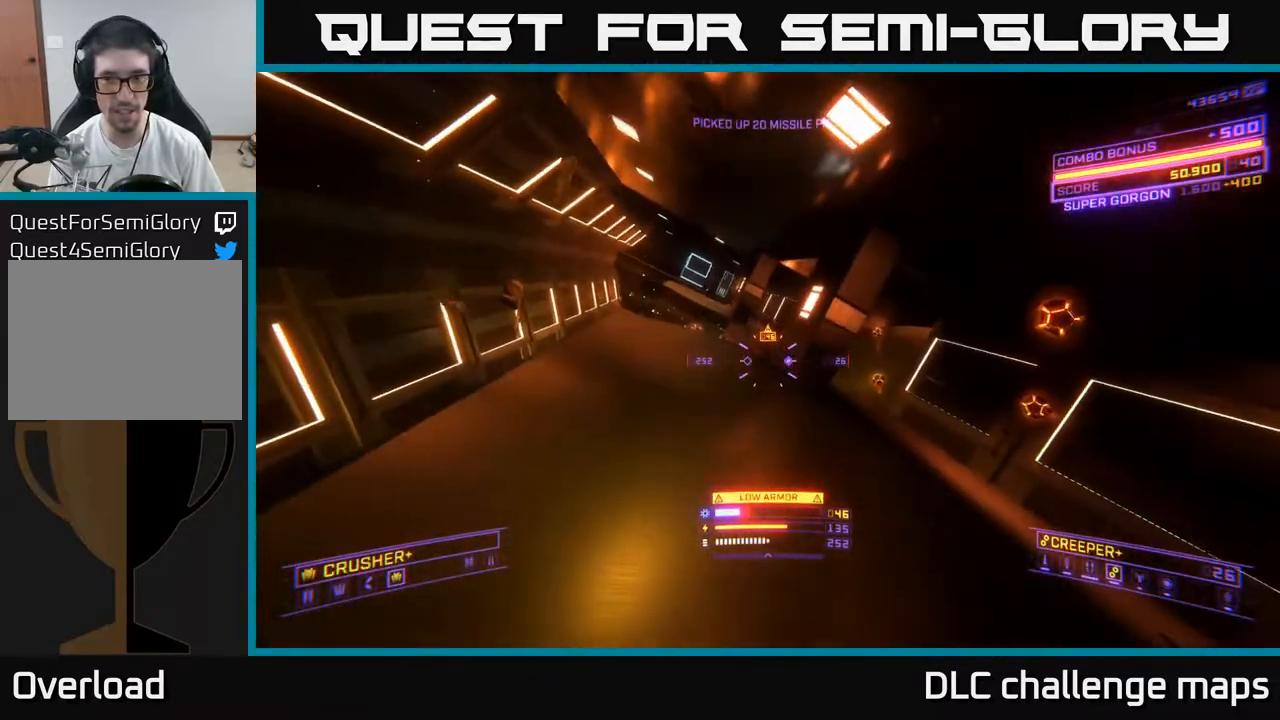
{"buttons": ["L1"], "left_stick": "up-left", "right_stick": "down-right", "events": [[17, "A", "down"], [83, "right_stick", "left"], [250, "right_stick", "center"], [283, "R3", "down"], [350, "A", "up"], [400, "left_stick", "up-left"], [433, "R3", "up"], [433, "right_stick", "down-right"], [500, "L1", "down"]]}
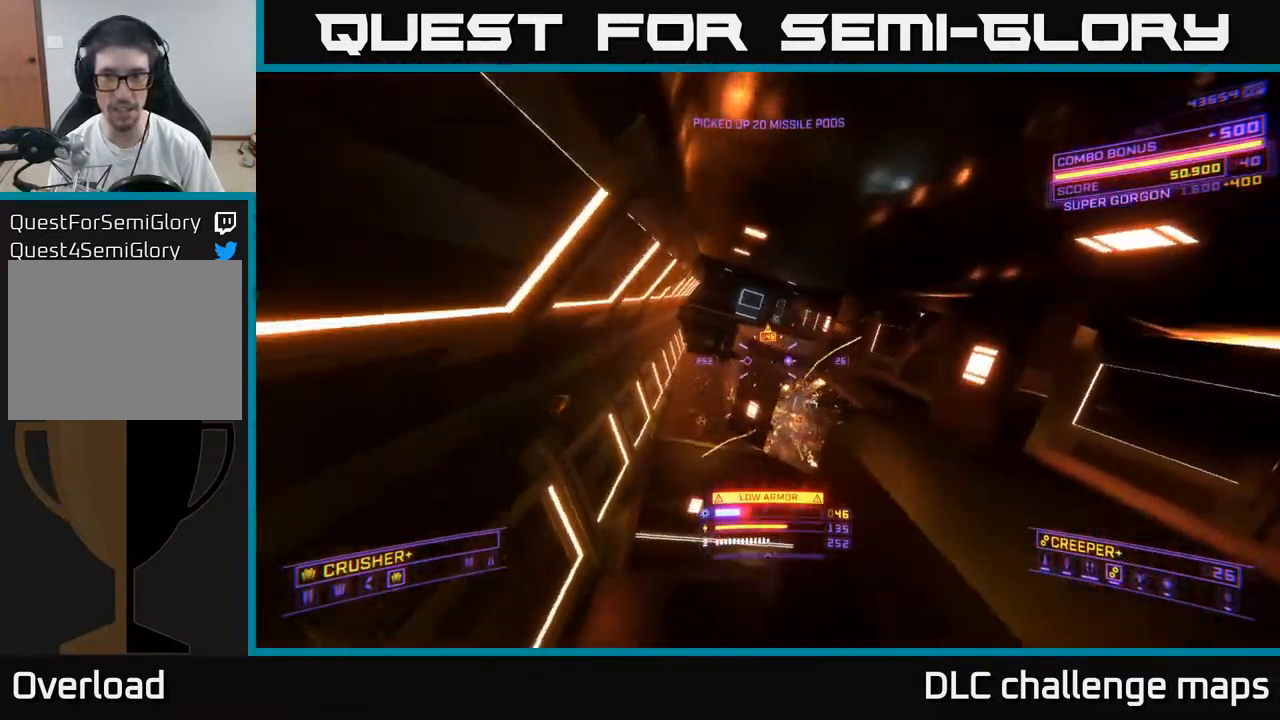
{"buttons": ["X", "L1"], "left_stick": "up", "right_stick": "up-right", "events": [[50, "right_stick", "right"], [67, "left_stick", "up"], [233, "right_stick", "center"], [250, "X", "down"], [333, "right_stick", "right"], [500, "right_stick", "up-right"]]}
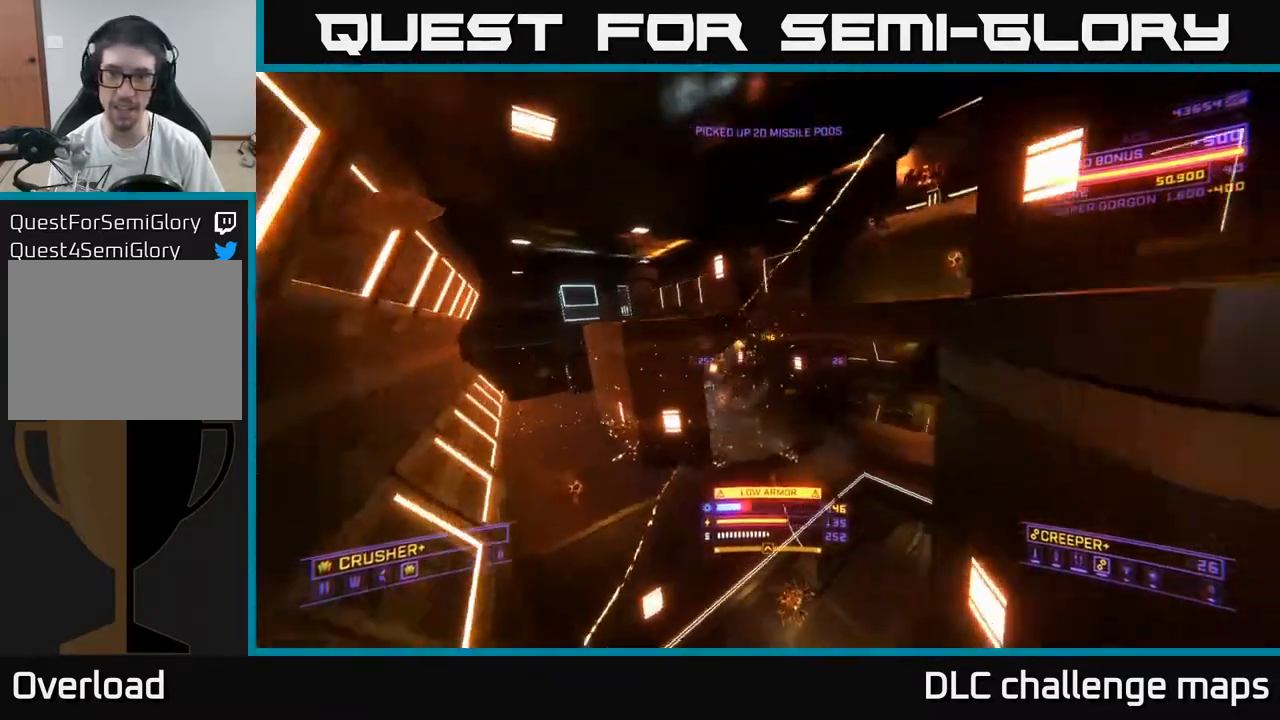
{"buttons": ["A"], "left_stick": "down", "right_stick": "up-right", "events": [[33, "X", "up"], [83, "L1", "up"], [100, "left_stick", "up-left"], [133, "right_stick", "center"], [267, "A", "down"], [267, "right_stick", "up"], [350, "left_stick", "down-left"], [383, "right_stick", "up-right"], [433, "left_stick", "down"]]}
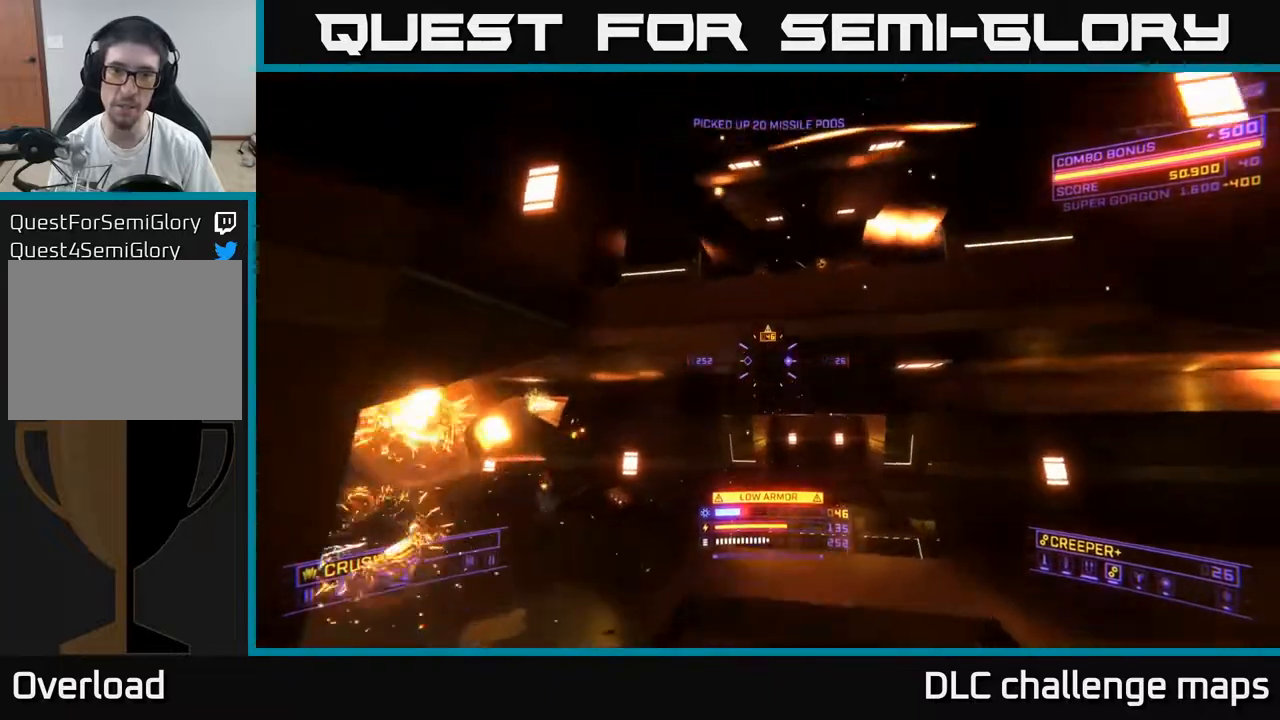
{"buttons": ["L2"], "left_stick": "left", "right_stick": "down-right", "events": [[67, "right_stick", "center"], [83, "left_stick", "right"], [183, "L2", "down"], [233, "left_stick", "up"], [233, "right_stick", "down"], [300, "left_stick", "up-left"], [367, "right_stick", "down-right"], [467, "A", "up"], [483, "left_stick", "left"]]}
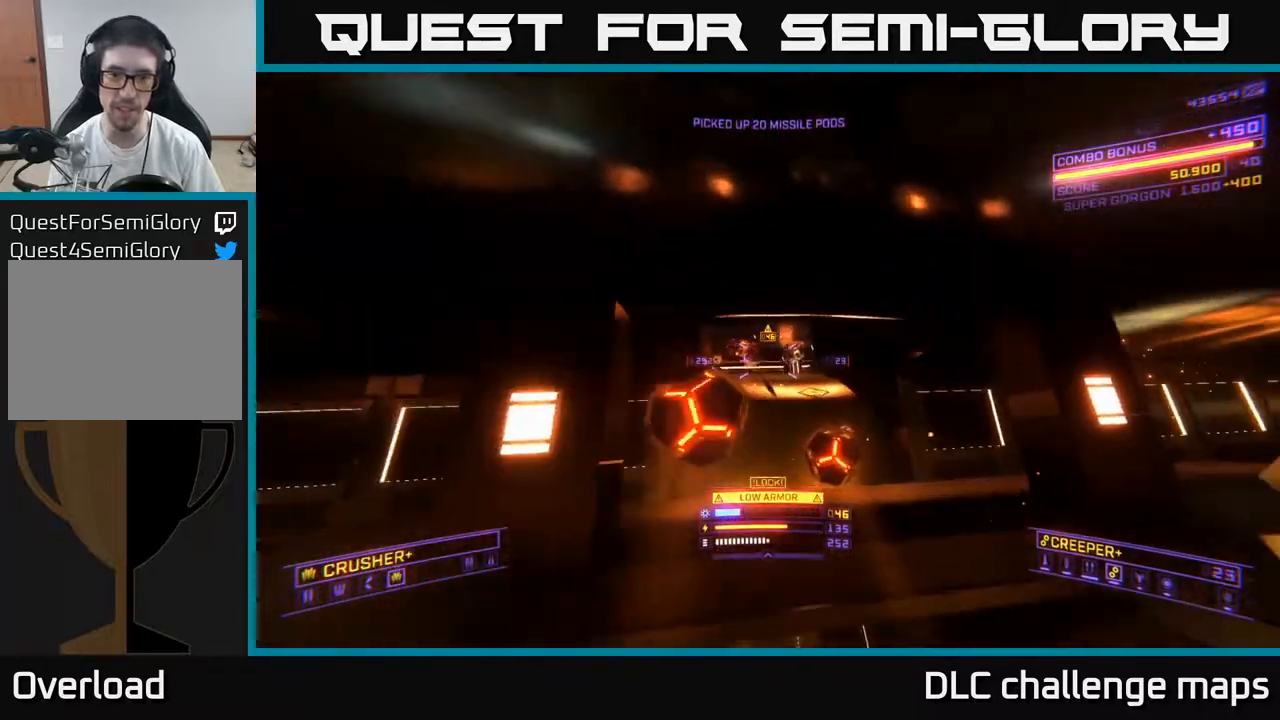
{"buttons": ["X"], "left_stick": "down-left", "right_stick": "right", "events": [[33, "right_stick", "center"], [133, "right_stick", "right"], [150, "X", "down"], [383, "L2", "up"], [417, "left_stick", "down-left"]]}